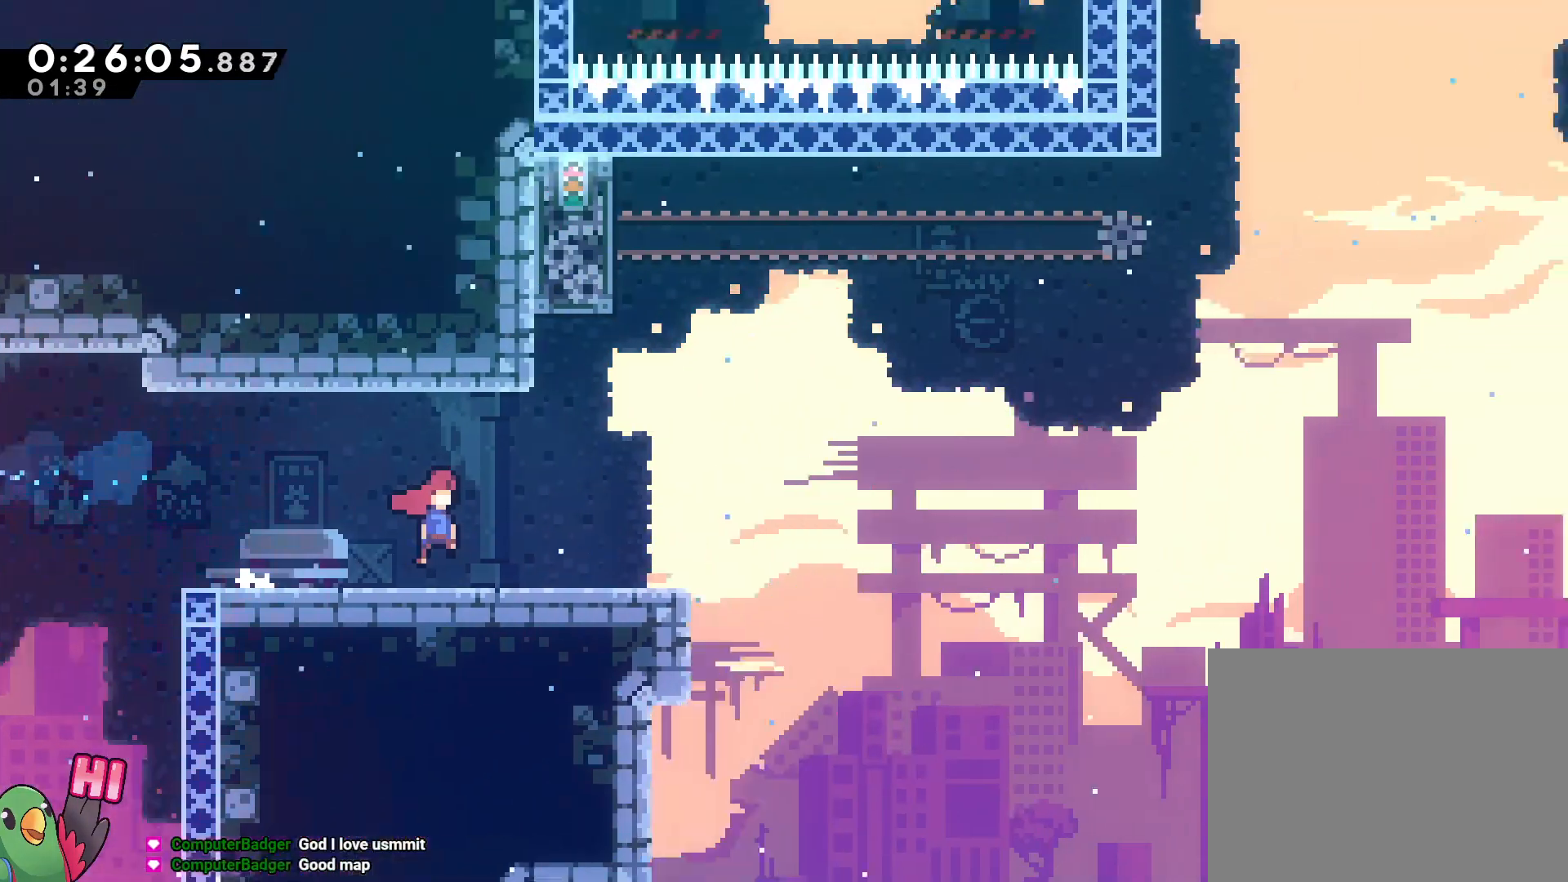
Gameplay with a controller (Nintendo layout); each line is a JSON object with the inputs held at the frame after it. "events" lists button and stick changes between this image and that frame as [ms after this image, input, new state], when the widget could be followed in between. Not read: A DPAD_LEFT HOME L3 R2 R3 SELECT START.
{"buttons": ["L2"], "left_stick": "right", "right_stick": "center", "events": []}
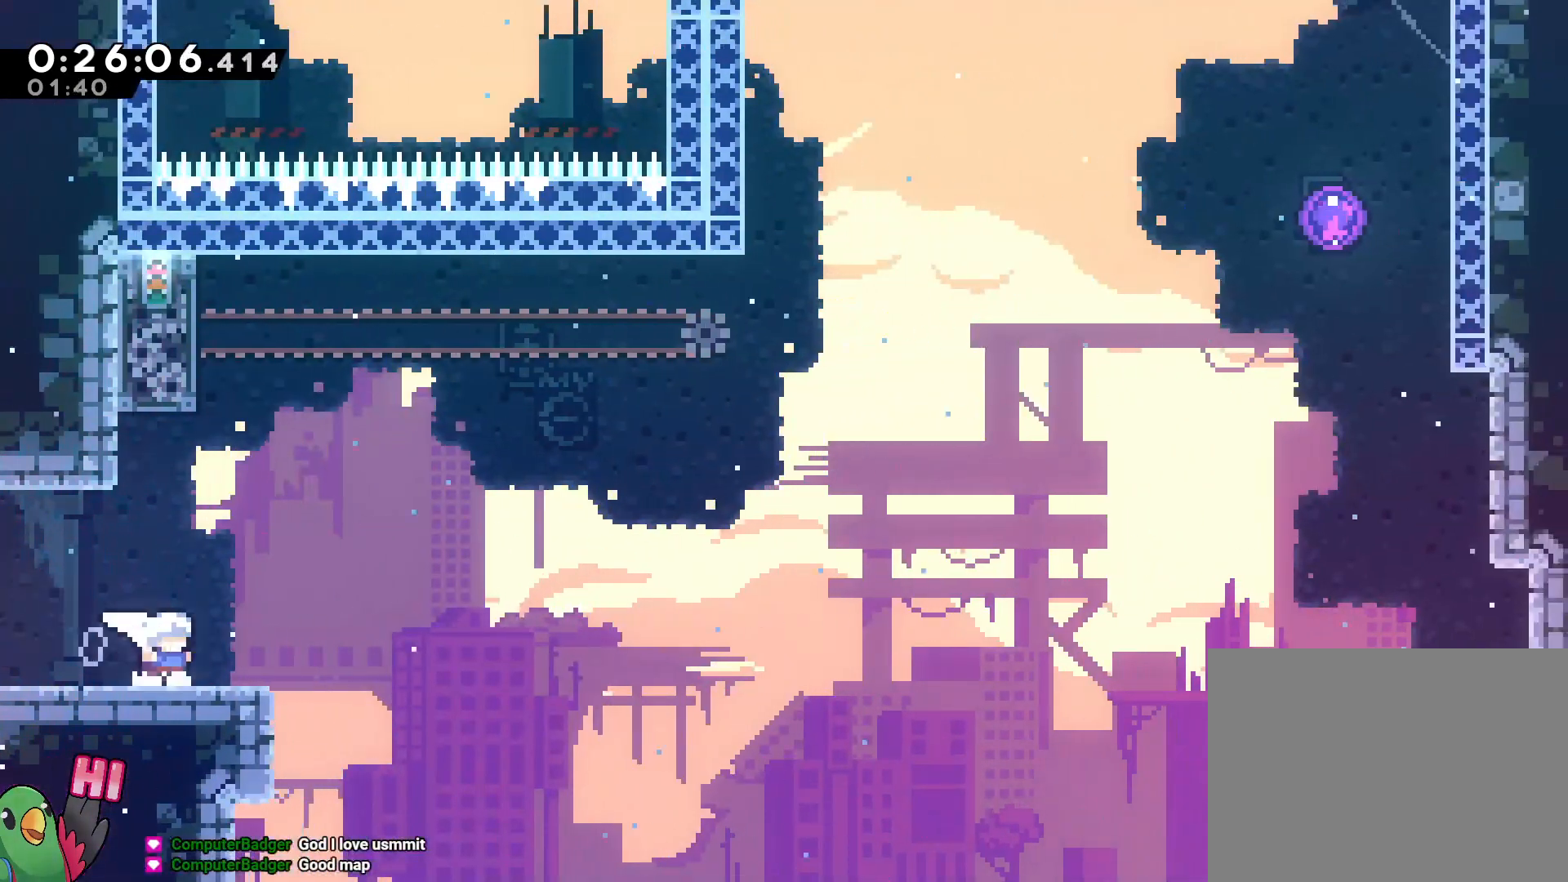
{"buttons": ["B"], "left_stick": "up-right", "right_stick": "center", "events": [[50, "L2", "up"], [83, "B", "down"], [317, "left_stick", "up-right"]]}
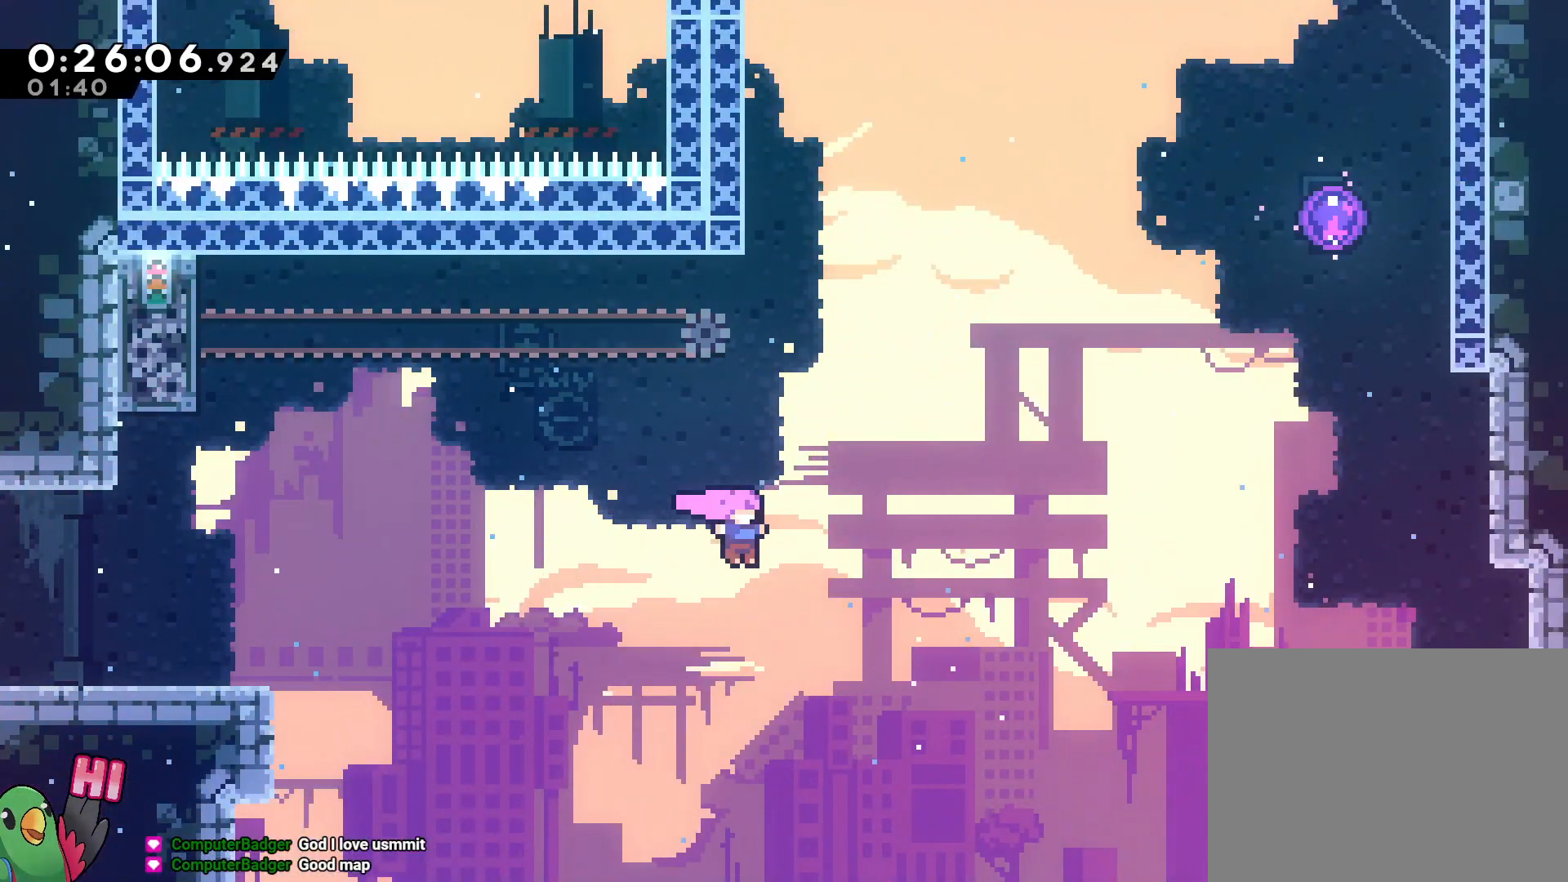
{"buttons": ["B"], "left_stick": "up-right", "right_stick": "center", "events": [[67, "Y", "down"], [200, "Y", "up"]]}
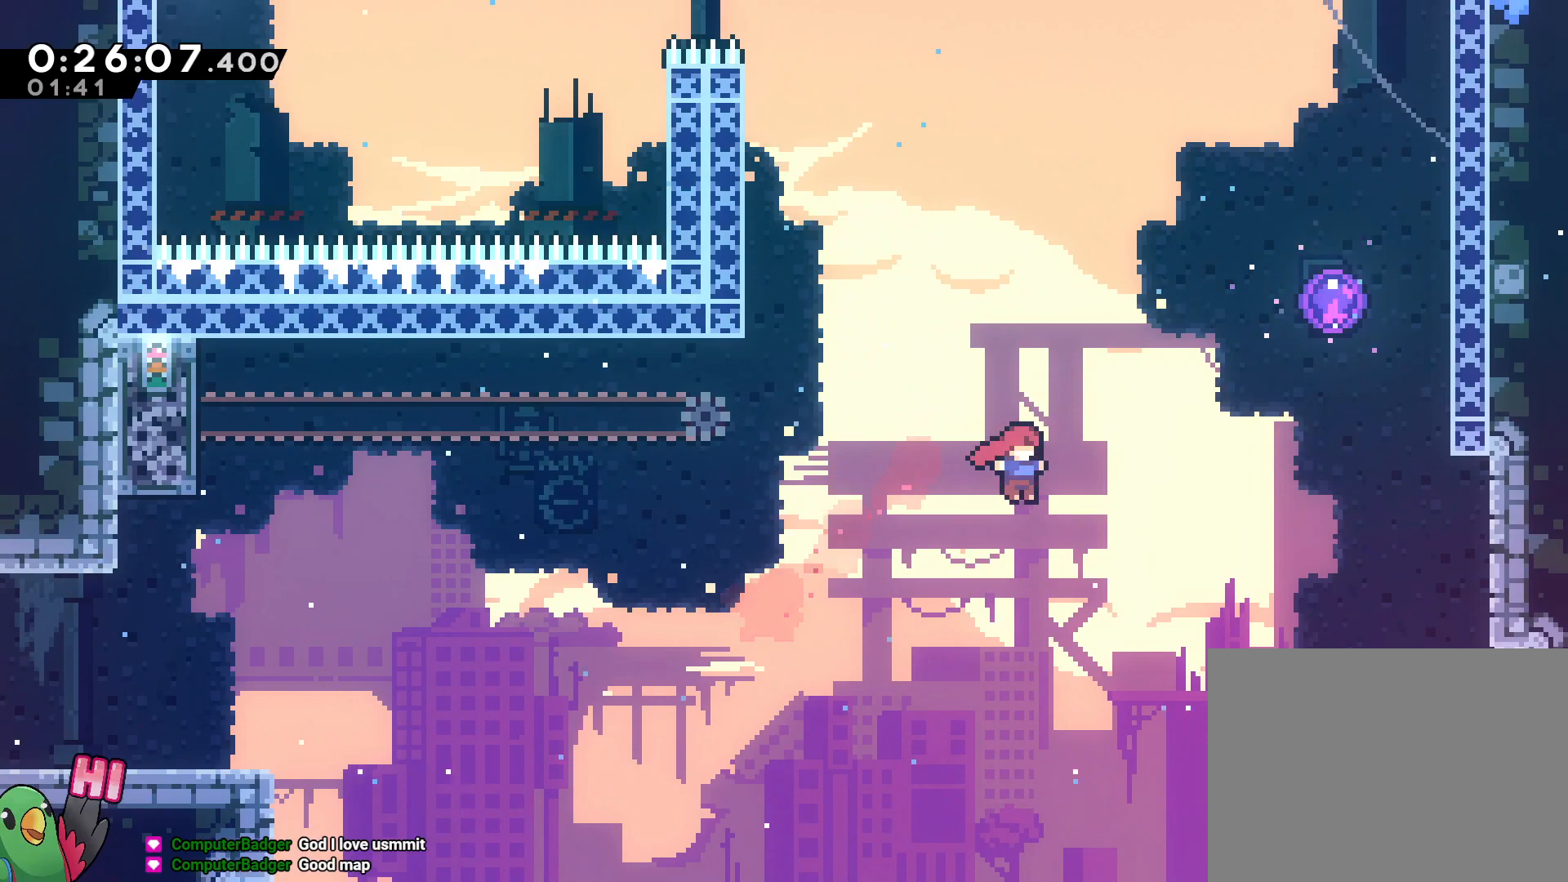
{"buttons": ["B", "R1"], "left_stick": "center", "right_stick": "center", "events": [[67, "Y", "down"], [200, "R1", "down"], [233, "Y", "up"], [283, "B", "up"], [400, "B", "down"], [467, "left_stick", "center"]]}
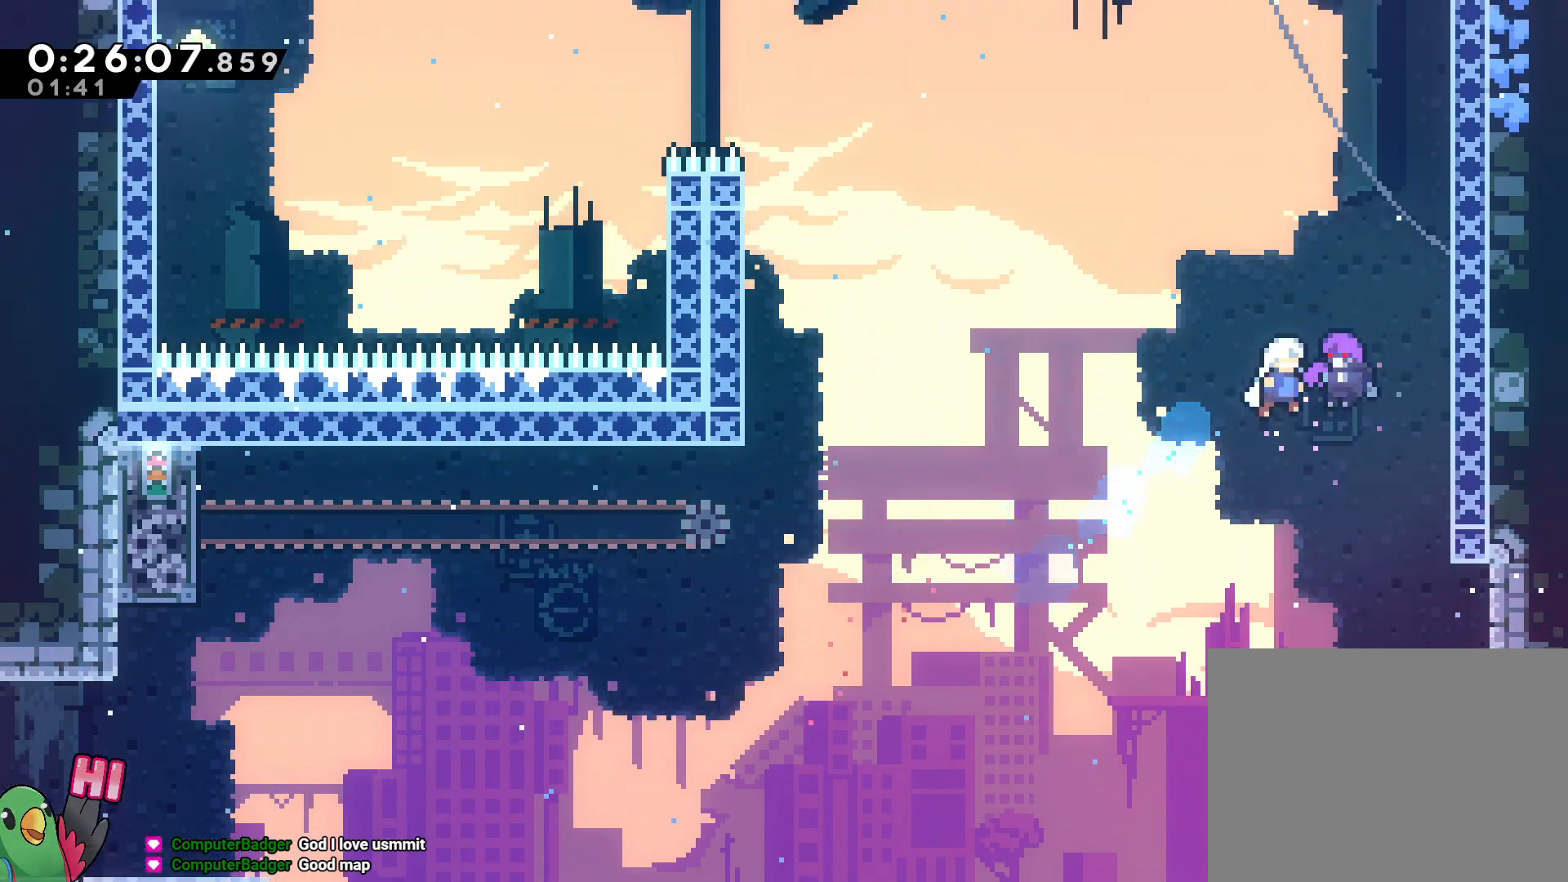
{"buttons": [], "left_stick": "left", "right_stick": "center", "events": [[83, "left_stick", "left"], [450, "R1", "up"], [467, "B", "up"]]}
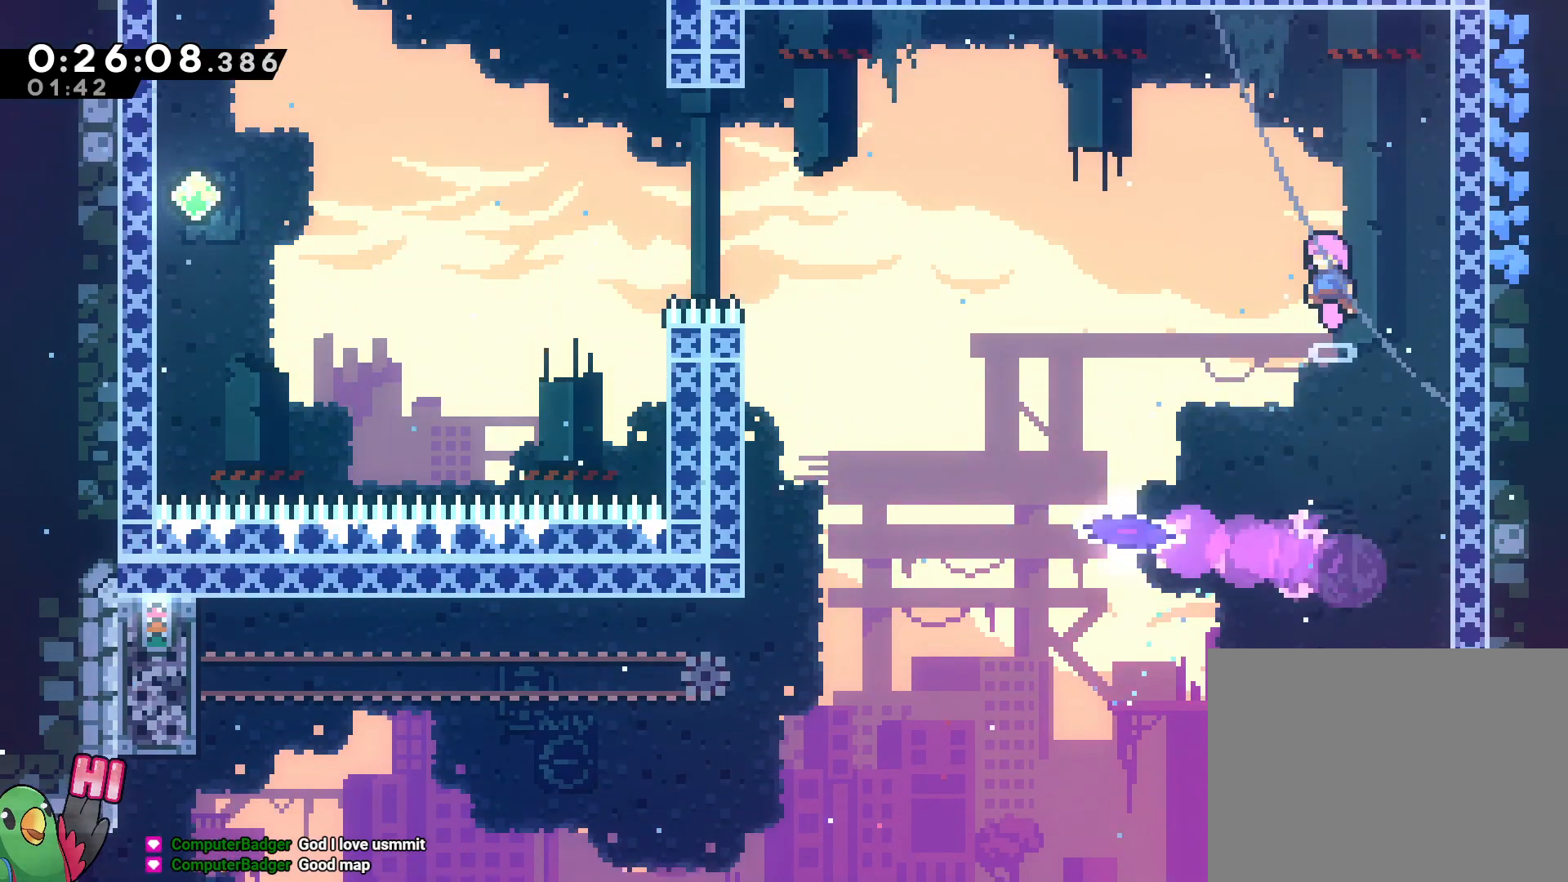
{"buttons": [], "left_stick": "left", "right_stick": "center", "events": []}
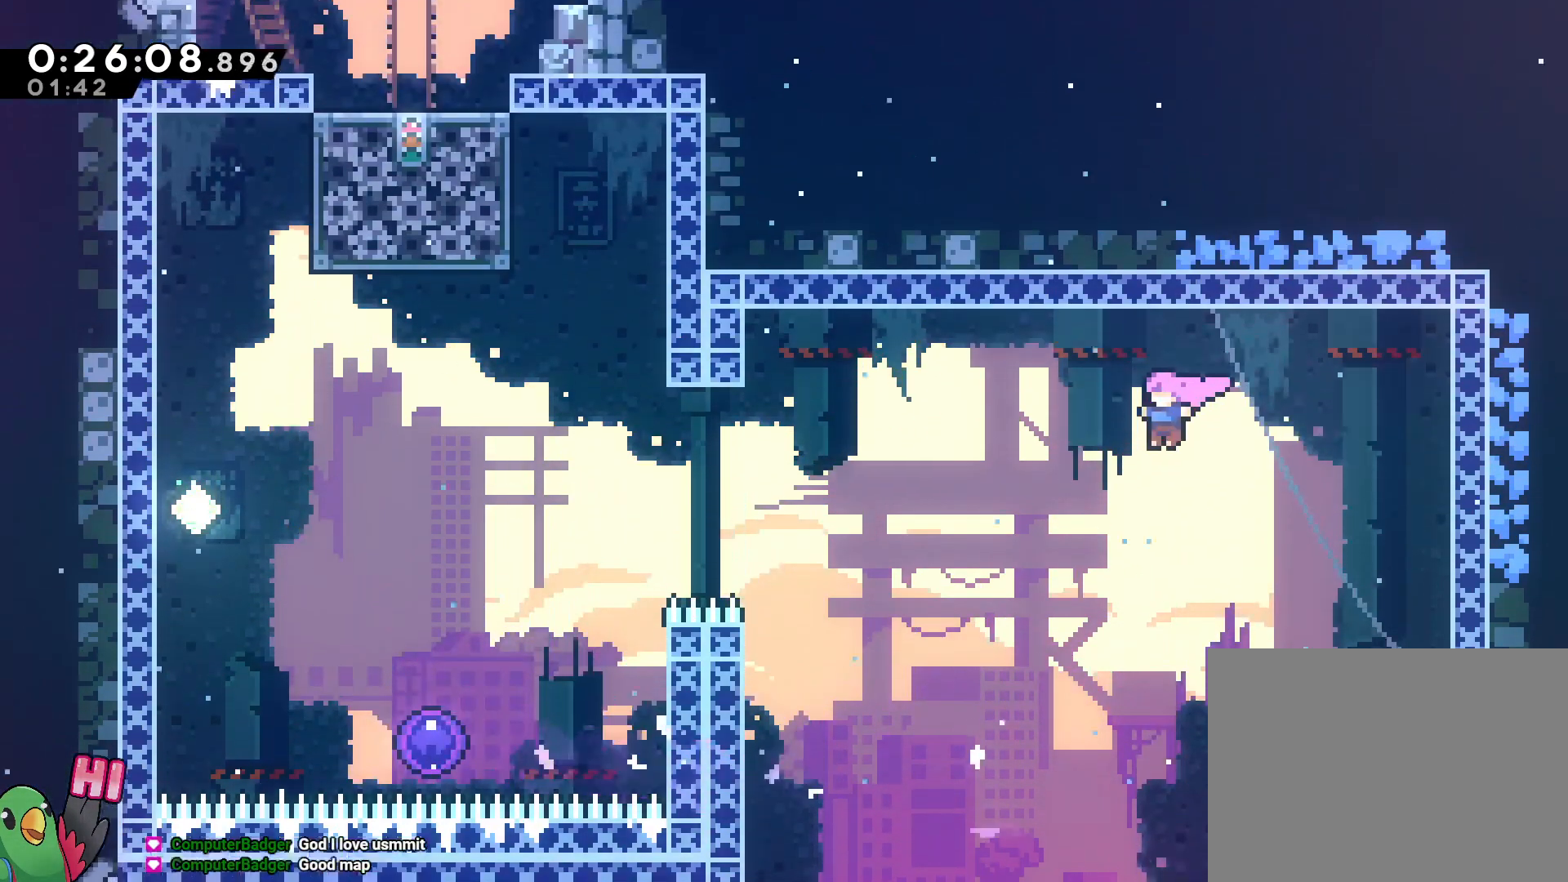
{"buttons": [], "left_stick": "left", "right_stick": "center", "events": [[83, "Y", "down"], [200, "Y", "up"]]}
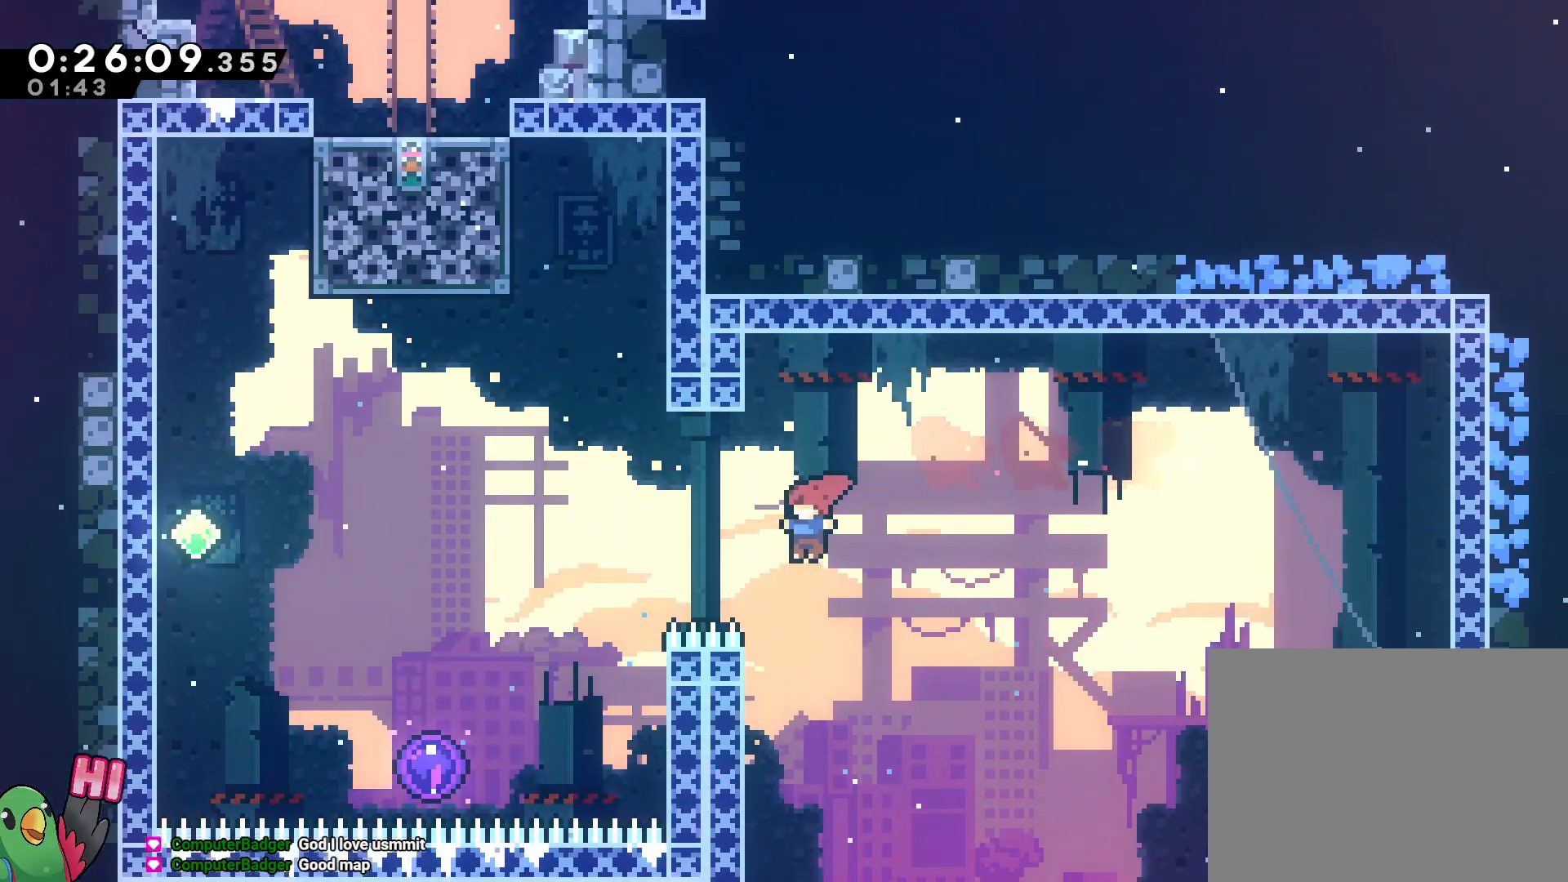
{"buttons": ["B"], "left_stick": "left", "right_stick": "center", "events": [[67, "Y", "down"], [183, "Y", "up"], [233, "left_stick", "center"], [250, "B", "down"], [400, "left_stick", "left"]]}
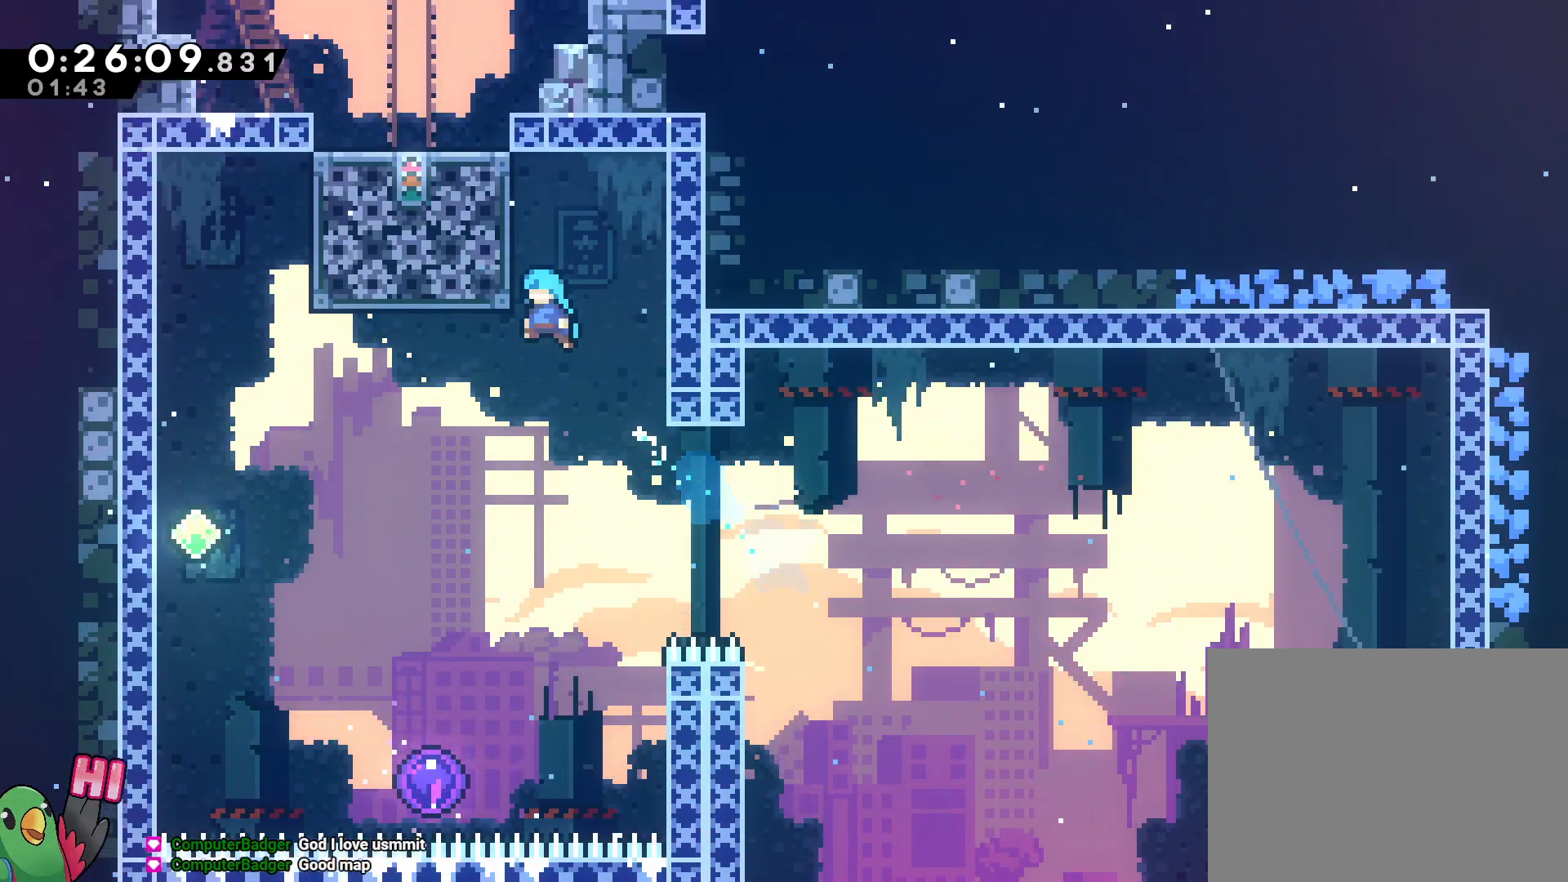
{"buttons": [], "left_stick": "left", "right_stick": "center", "events": [[67, "R1", "down"], [117, "B", "up"], [150, "R1", "up"], [150, "left_stick", "center"], [367, "left_stick", "left"]]}
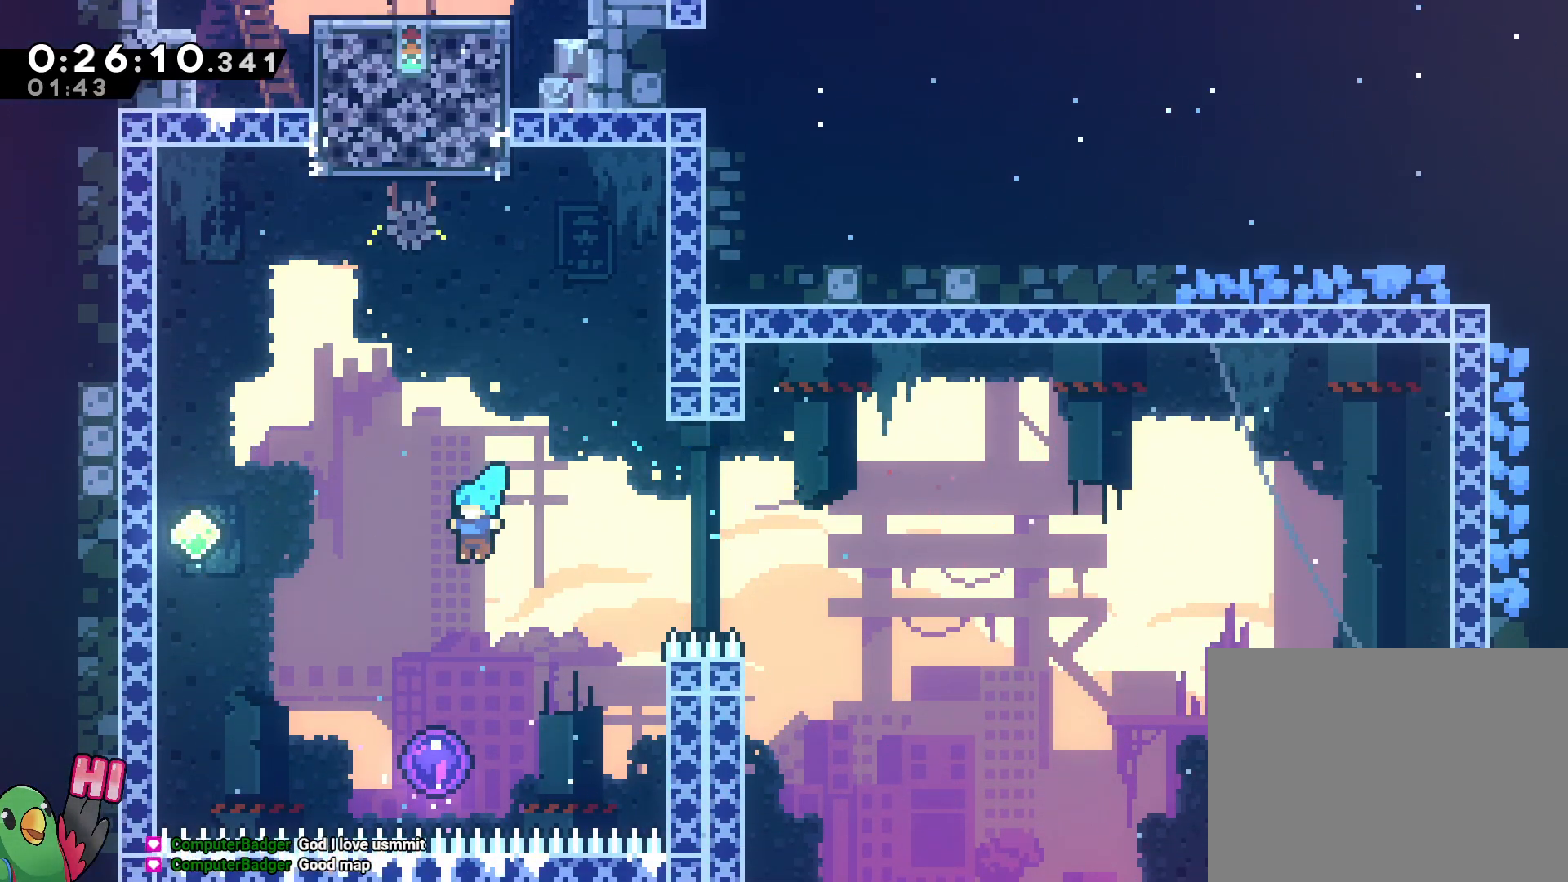
{"buttons": [], "left_stick": "up", "right_stick": "center", "events": [[67, "left_stick", "center"], [117, "left_stick", "up"]]}
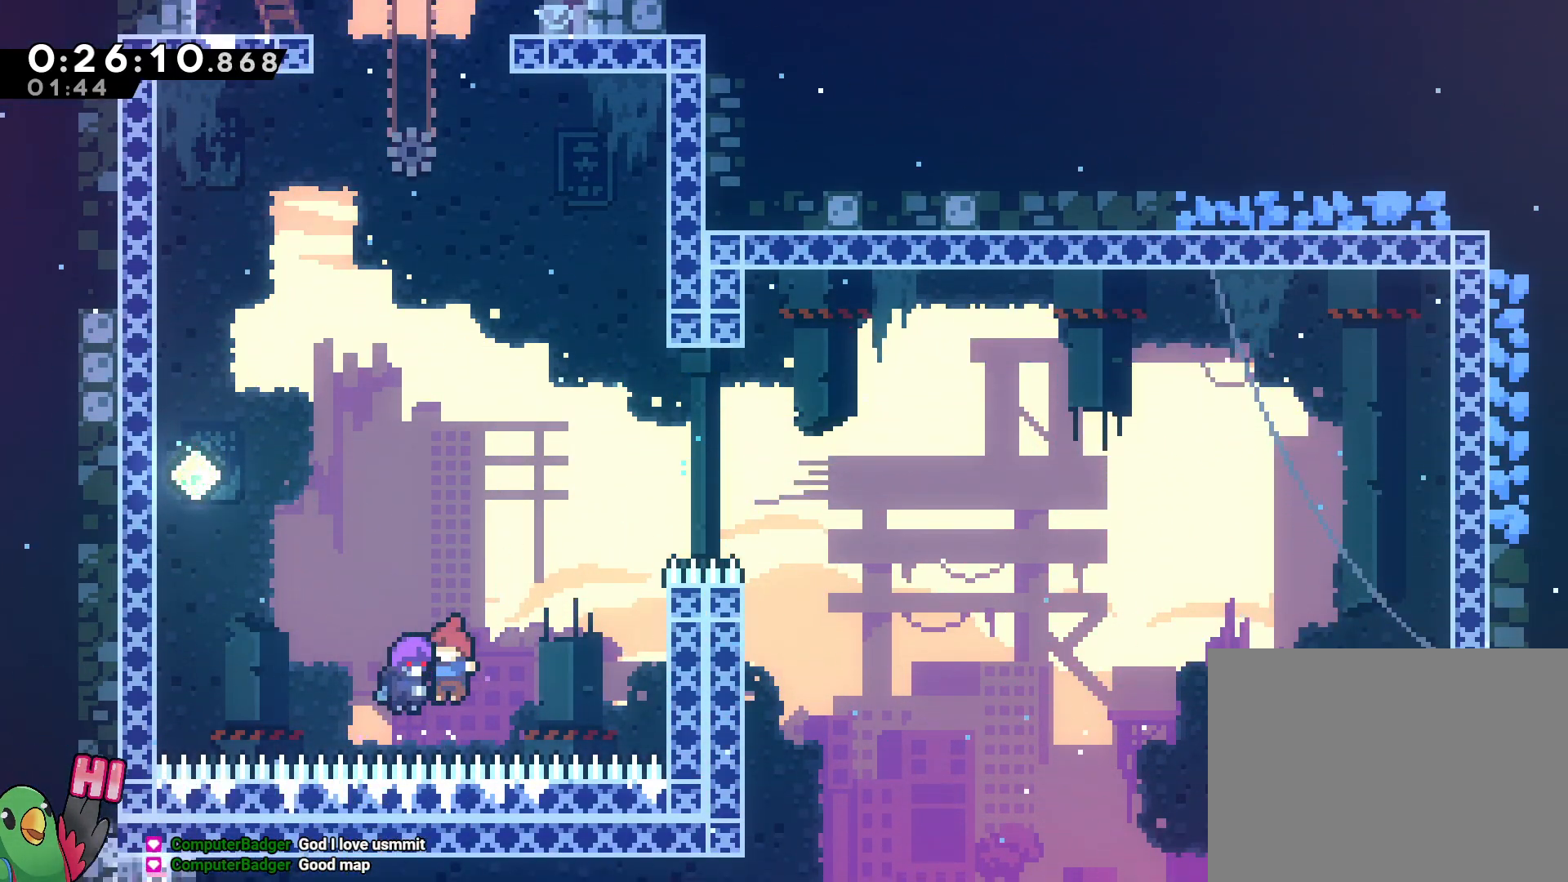
{"buttons": ["Y"], "left_stick": "up", "right_stick": "center", "events": [[450, "Y", "down"]]}
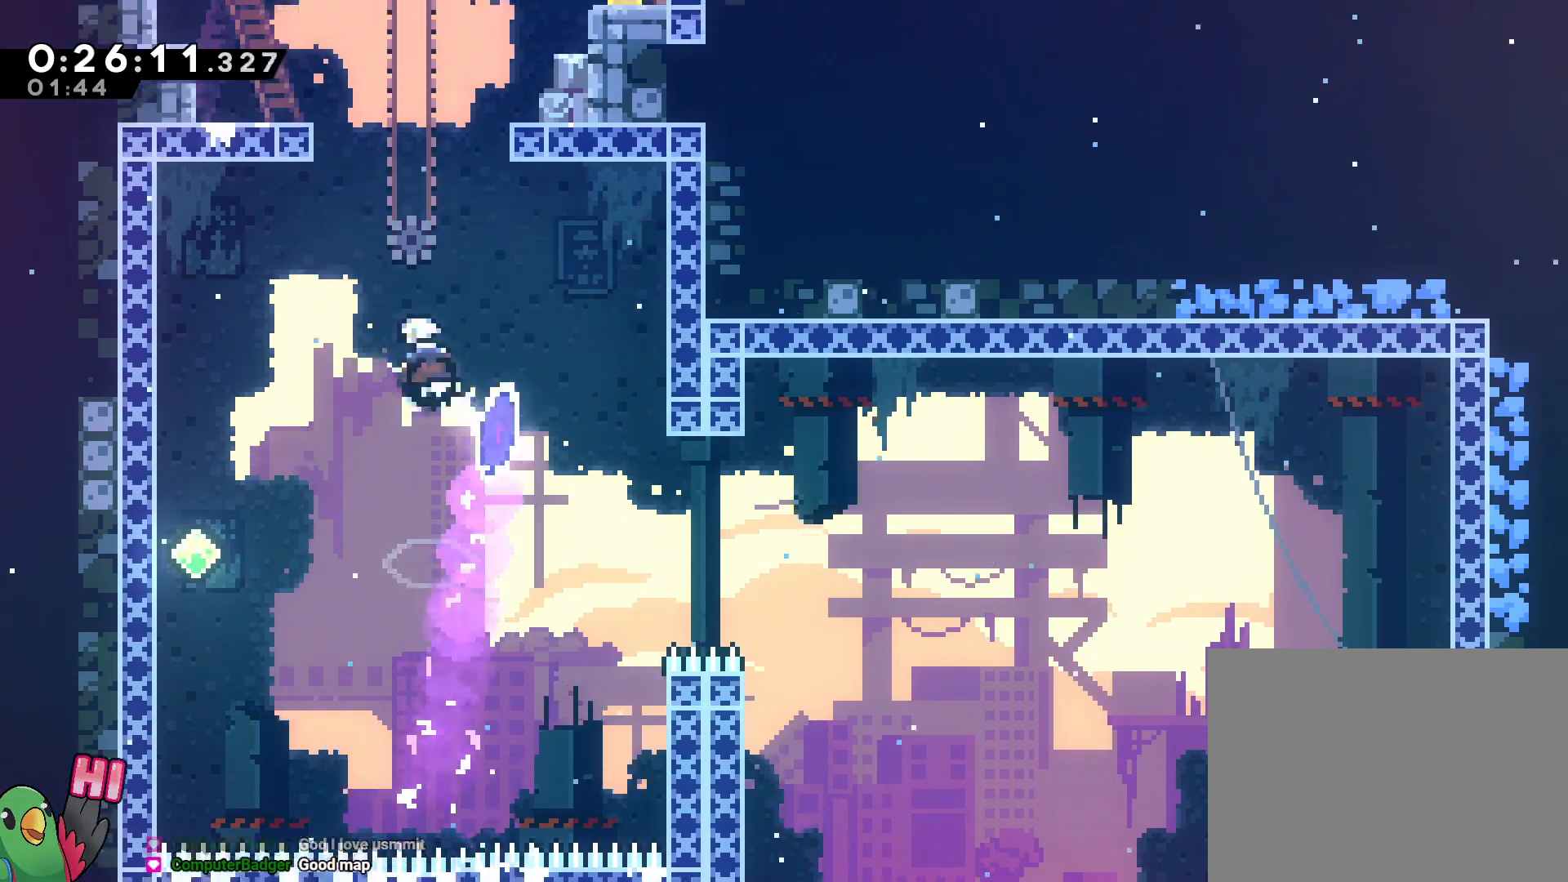
{"buttons": ["Y"], "left_stick": "up-right", "right_stick": "center", "events": [[83, "Y", "up"], [250, "left_stick", "up-right"], [317, "Y", "down"]]}